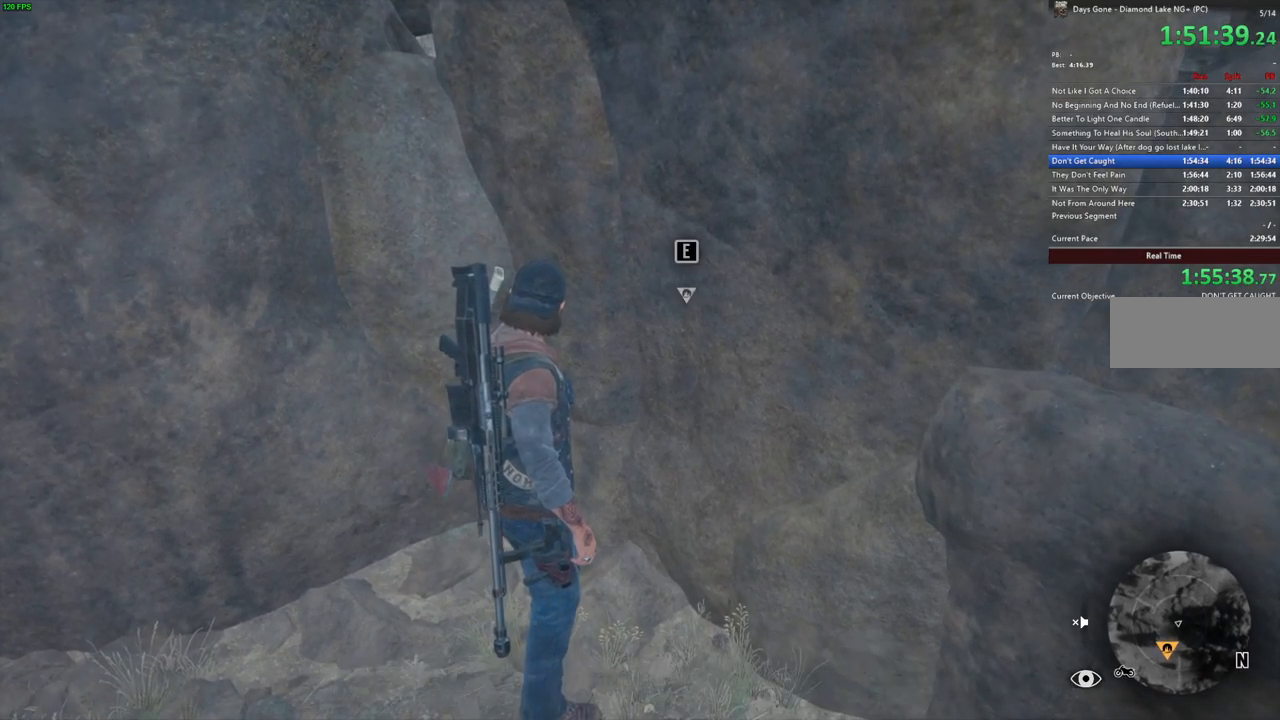
Gameplay with keyboard and mouse; each line is a JSON object with the keys and mouse buttons held at the frame after it. "events" lists presses ("down") and releases ("up") of ".", "/", "0", "1", "2", "3", "4", "5", "6", "7", "8", "9", "a", "alt_l", "alt_r", "b", "backslash", "backspace", "c", "caps_lock", "comma", "ctrl_l", "ctrl_r", "d", "e", "equals", "escape", "f", "f1", "f10", "f11", "f12", "f2", "f3", "f4", "f5", "f6", "f7", "f8", "f9", "g", "h", "i", "j", "k", "l", "lbracket", "m", "minus", "n", "o", "p", "q", "r", "rbracket", "return", "s", "shift_l", "shift_r", "space", "super", "t", "tab", "u", "v", "w", "x", "y", "z", "mouse_left", "mouse_wheel" and "mouse_right" between this image and that frame as [ms after this image, input, new state], when the widget could be followed in between. "mouse_left", "mouse_wheel", "mouse_right" = the "left", "wheel", "right" buttons of the "mouse" list. No other keys are recorded. "wheel" means that the mouse wheel is clicked or scrolled. Mouse movement is not recorded. Not read: quote semicolon tilde.
{"keys": ["e"], "mouse": [], "events": [[200, "e", "down"]]}
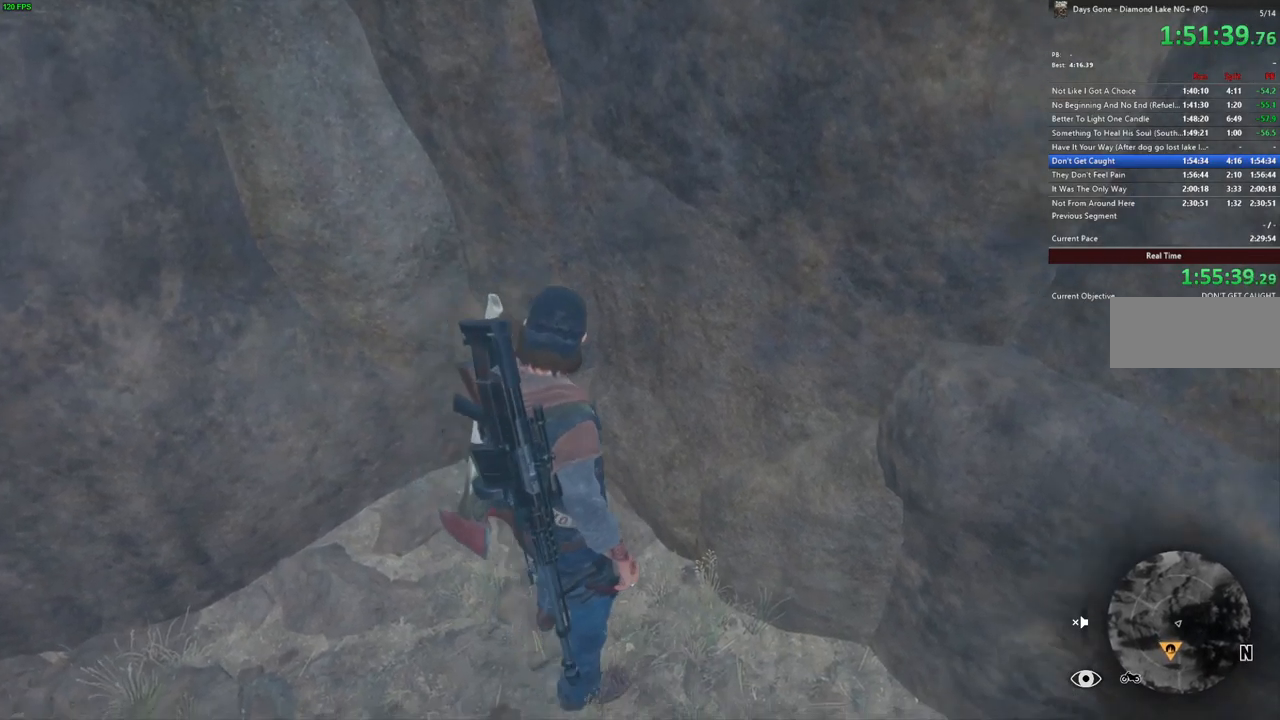
{"keys": [], "mouse": [], "events": [[250, "e", "up"]]}
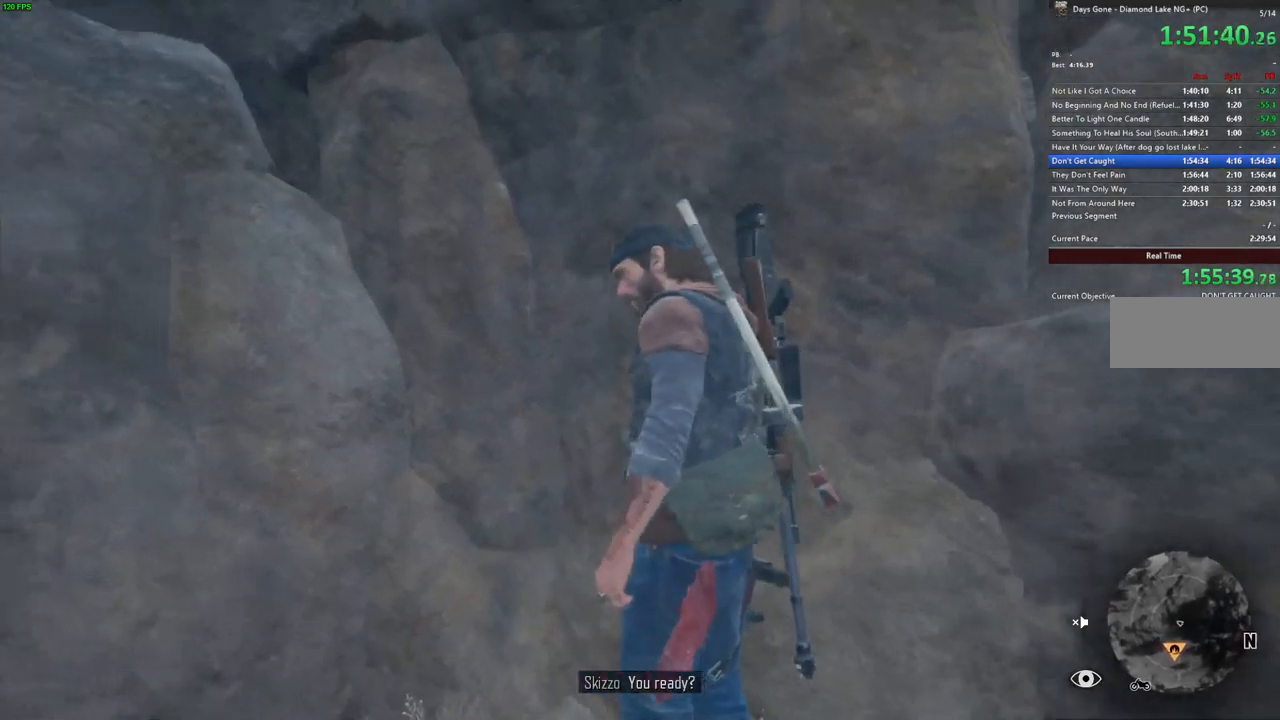
{"keys": [], "mouse": [], "events": []}
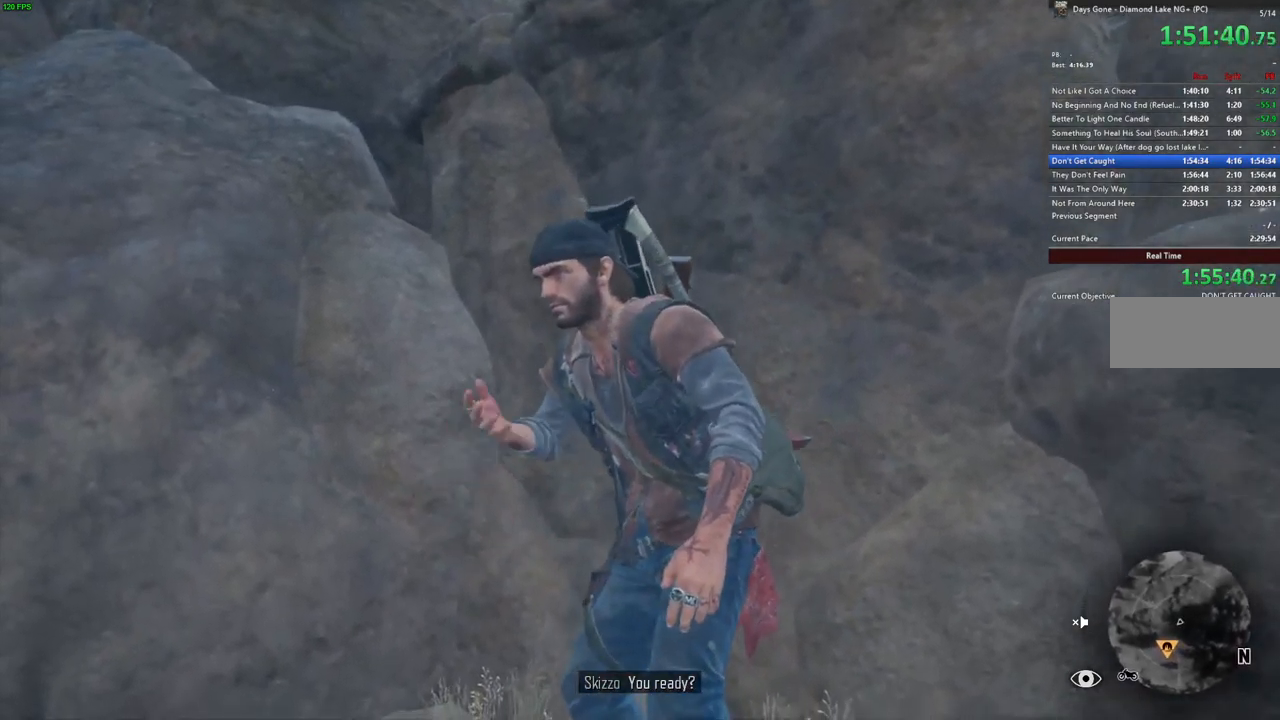
{"keys": [], "mouse": [], "events": []}
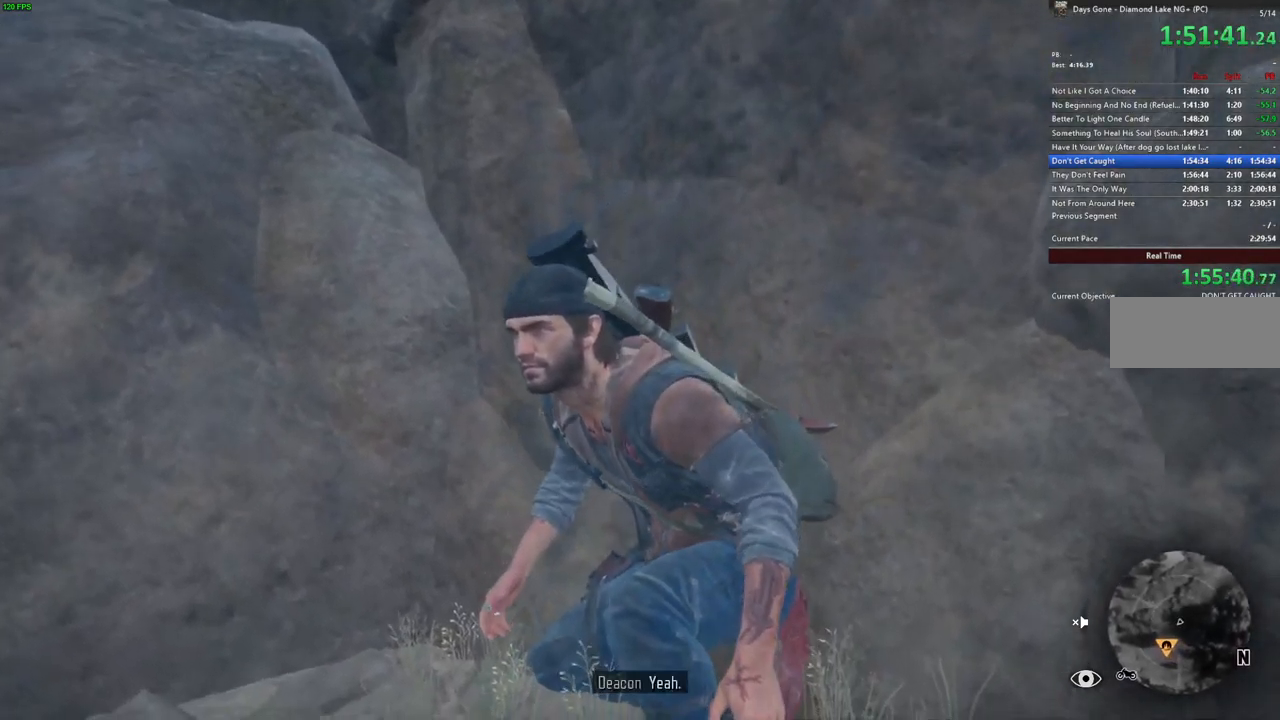
{"keys": [], "mouse": [], "events": []}
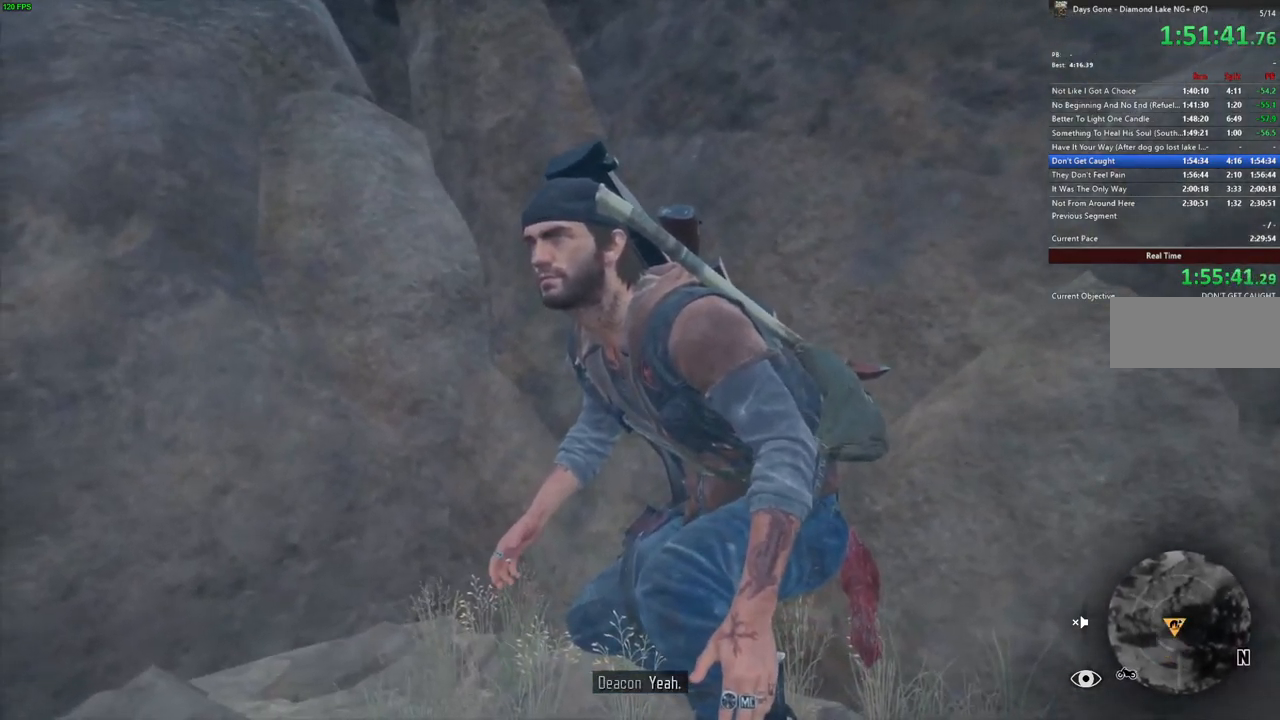
{"keys": [], "mouse": [], "events": []}
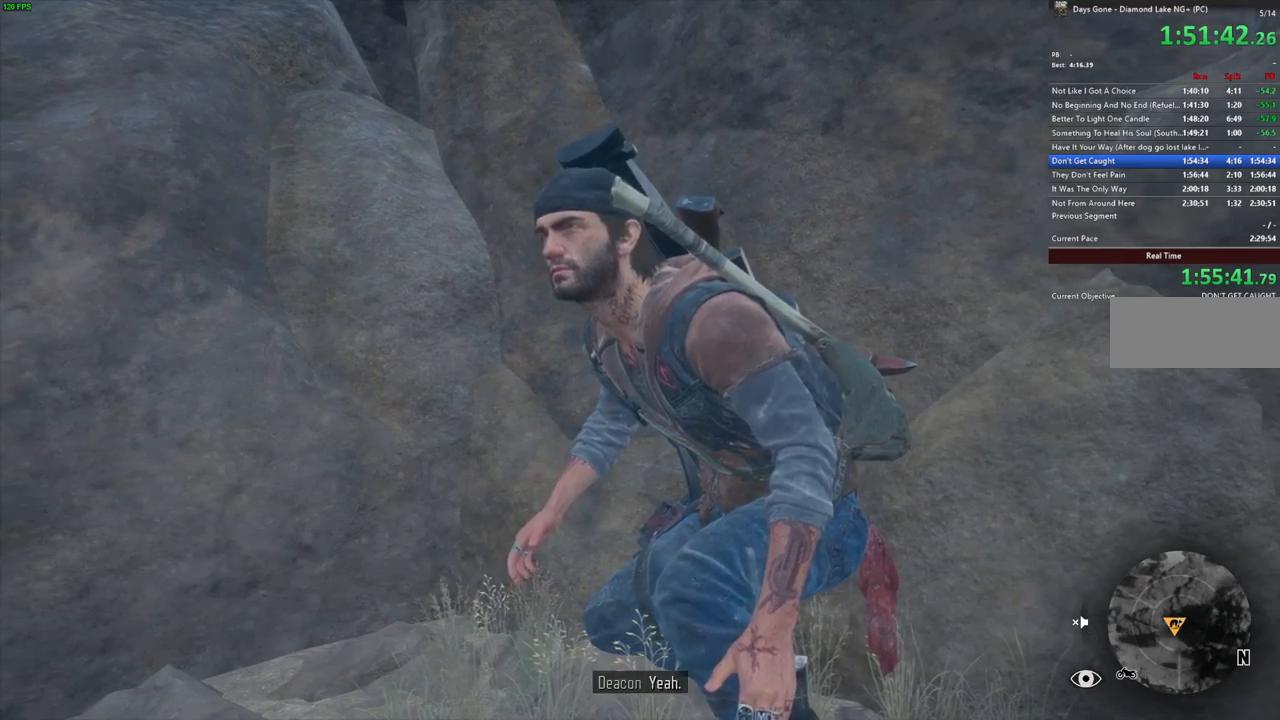
{"keys": [], "mouse": [], "events": []}
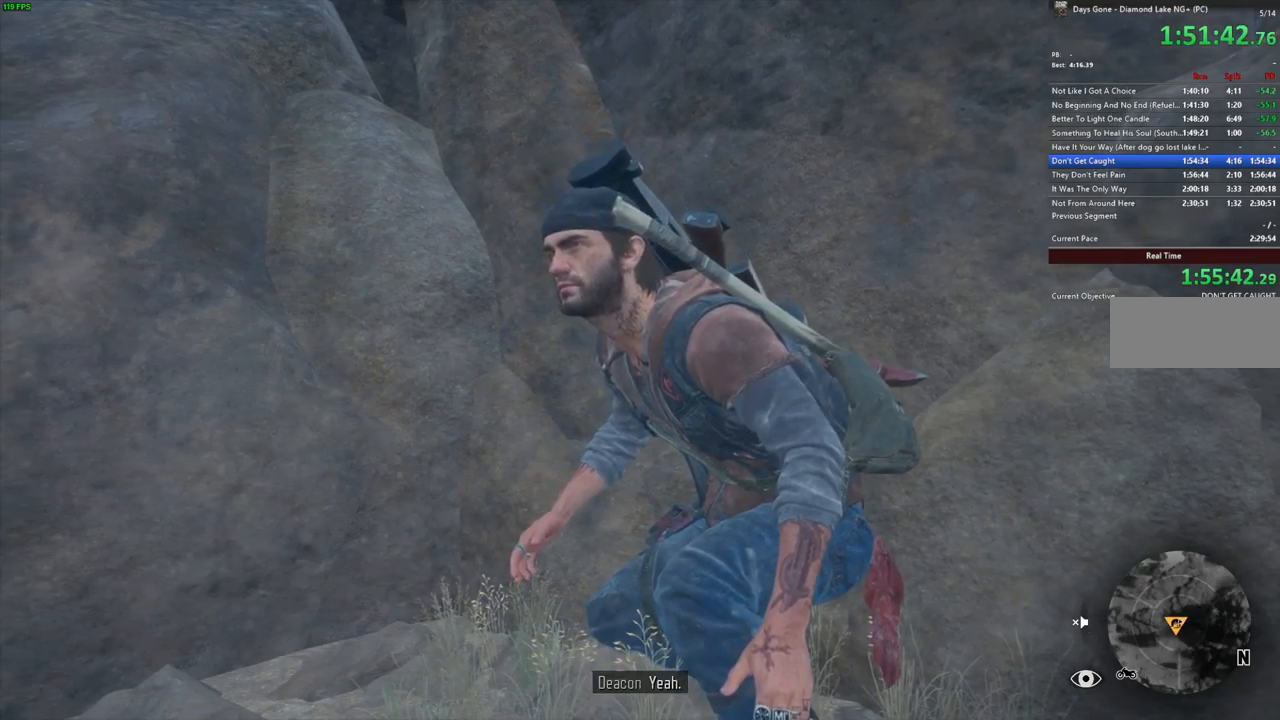
{"keys": [], "mouse": [], "events": []}
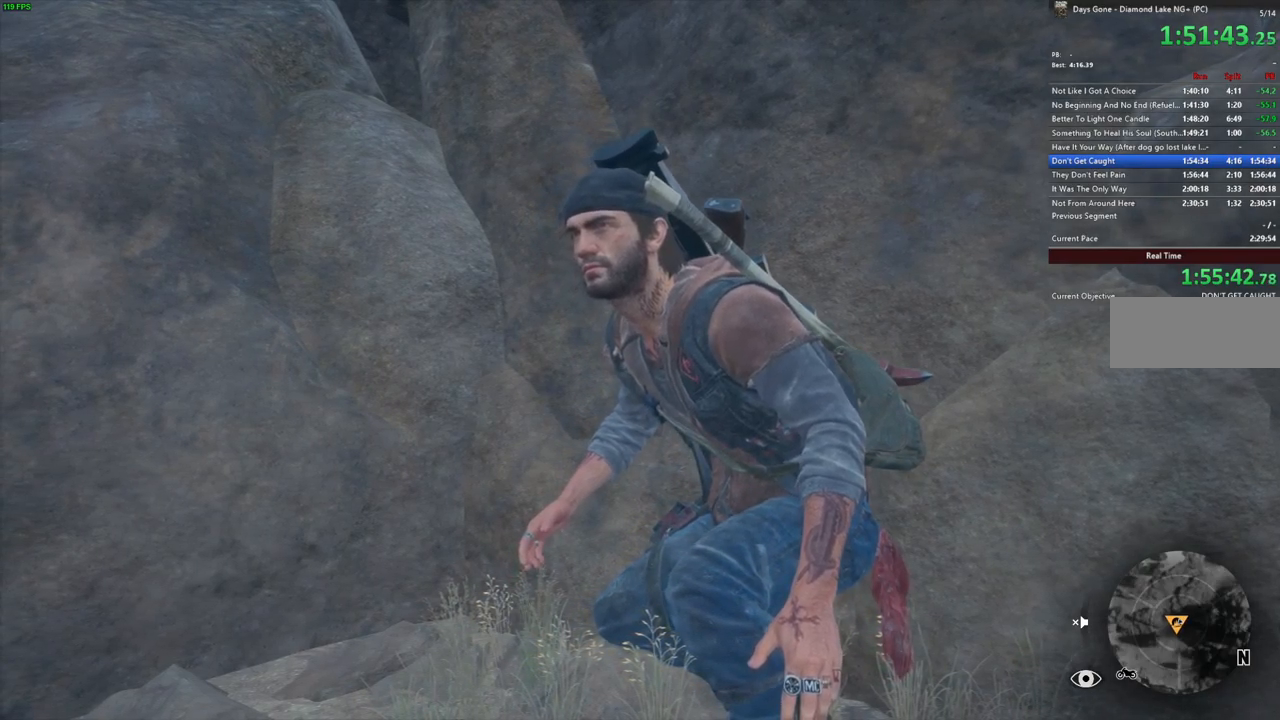
{"keys": [], "mouse": [], "events": []}
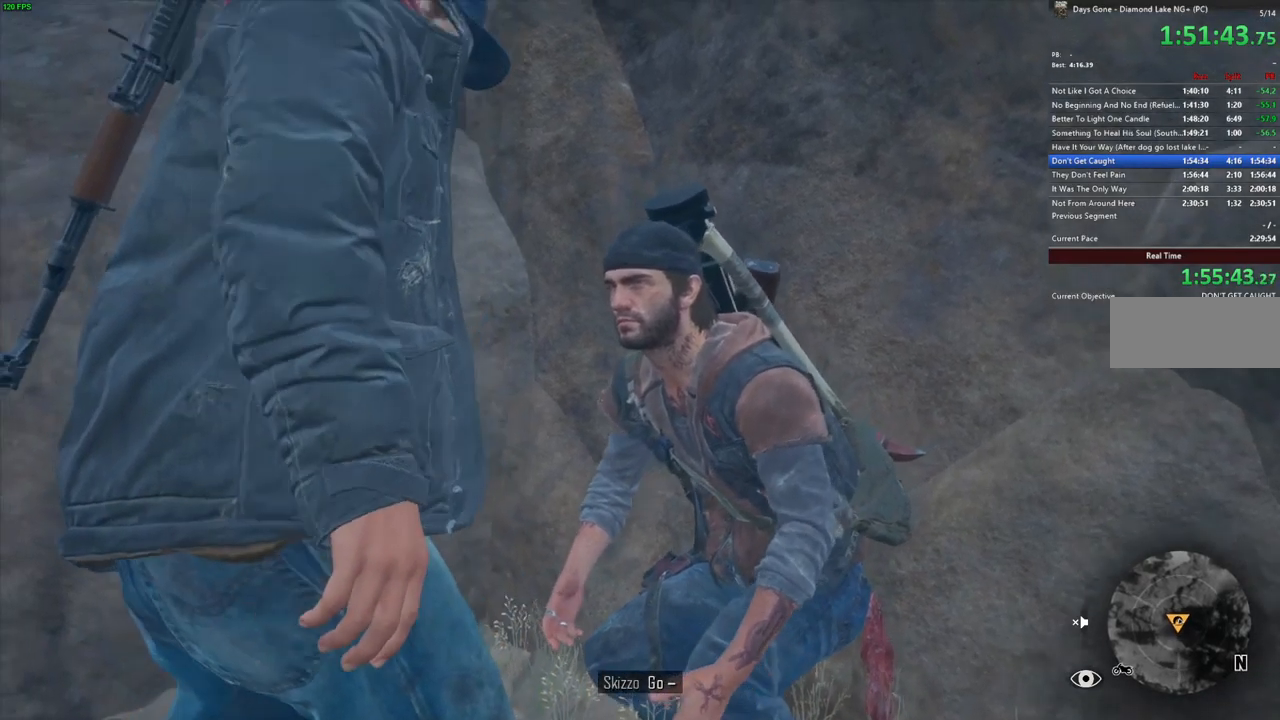
{"keys": [], "mouse": [], "events": []}
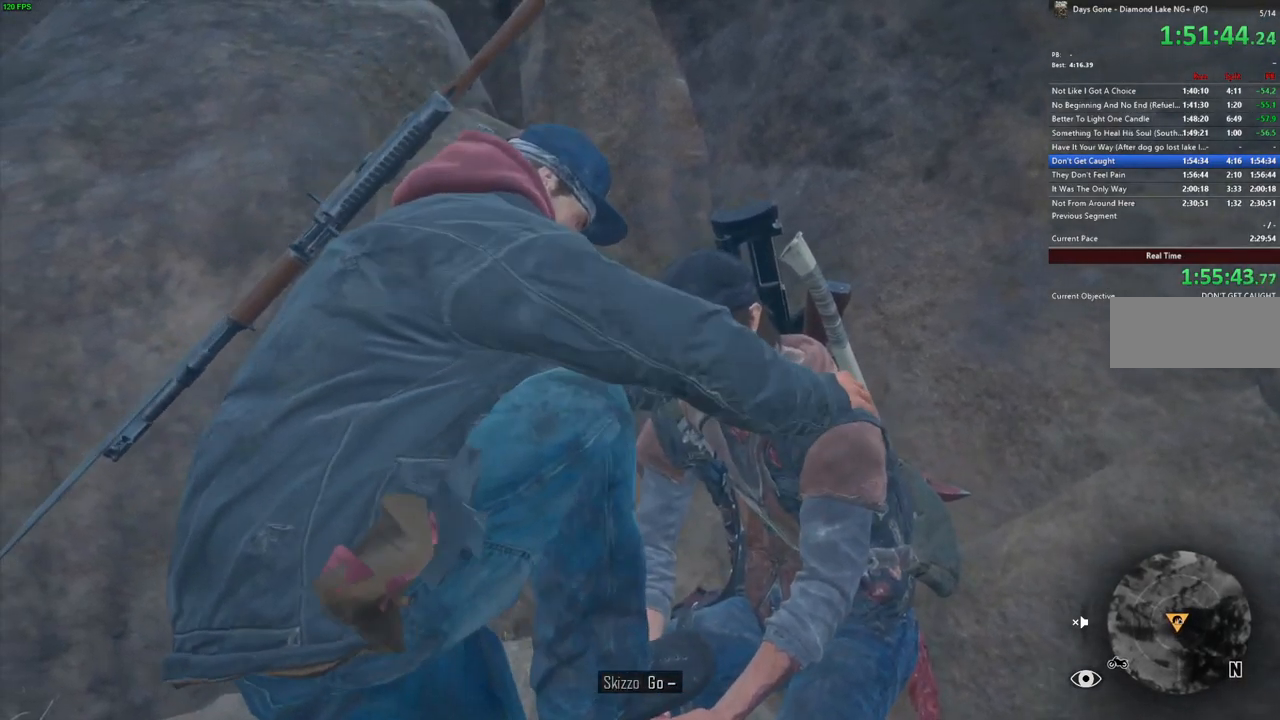
{"keys": [], "mouse": [], "events": []}
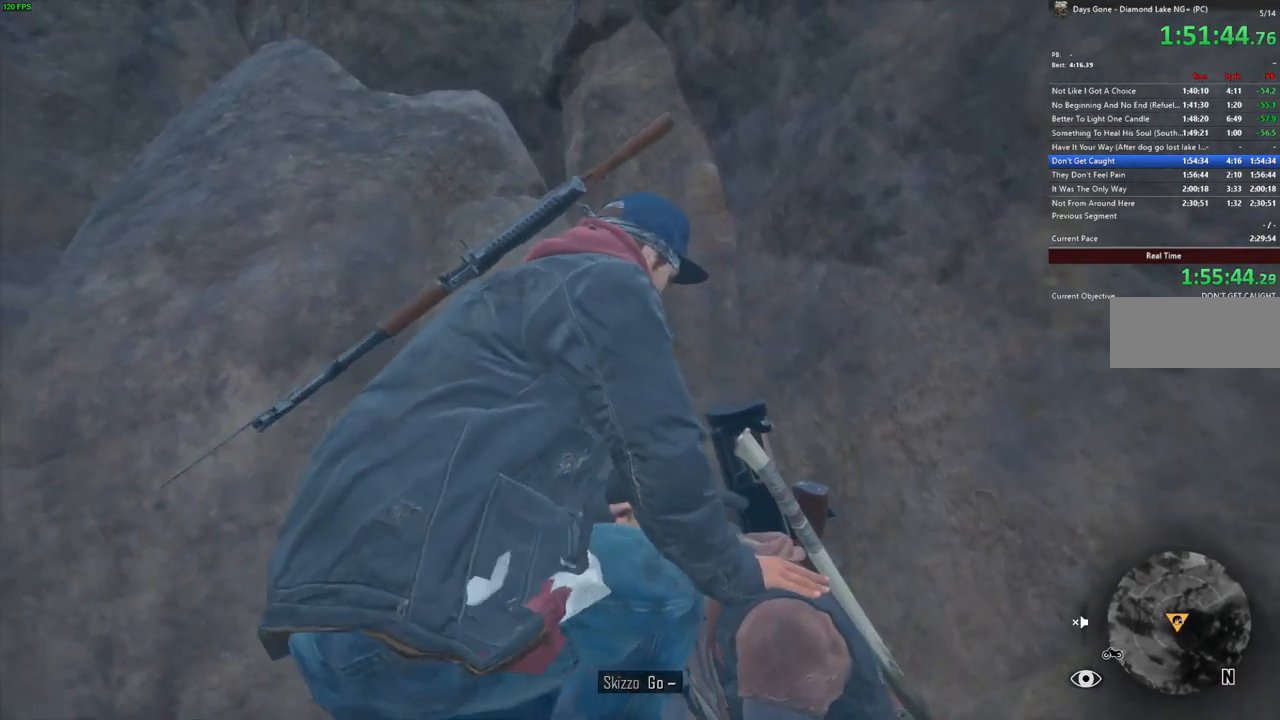
{"keys": [], "mouse": [], "events": []}
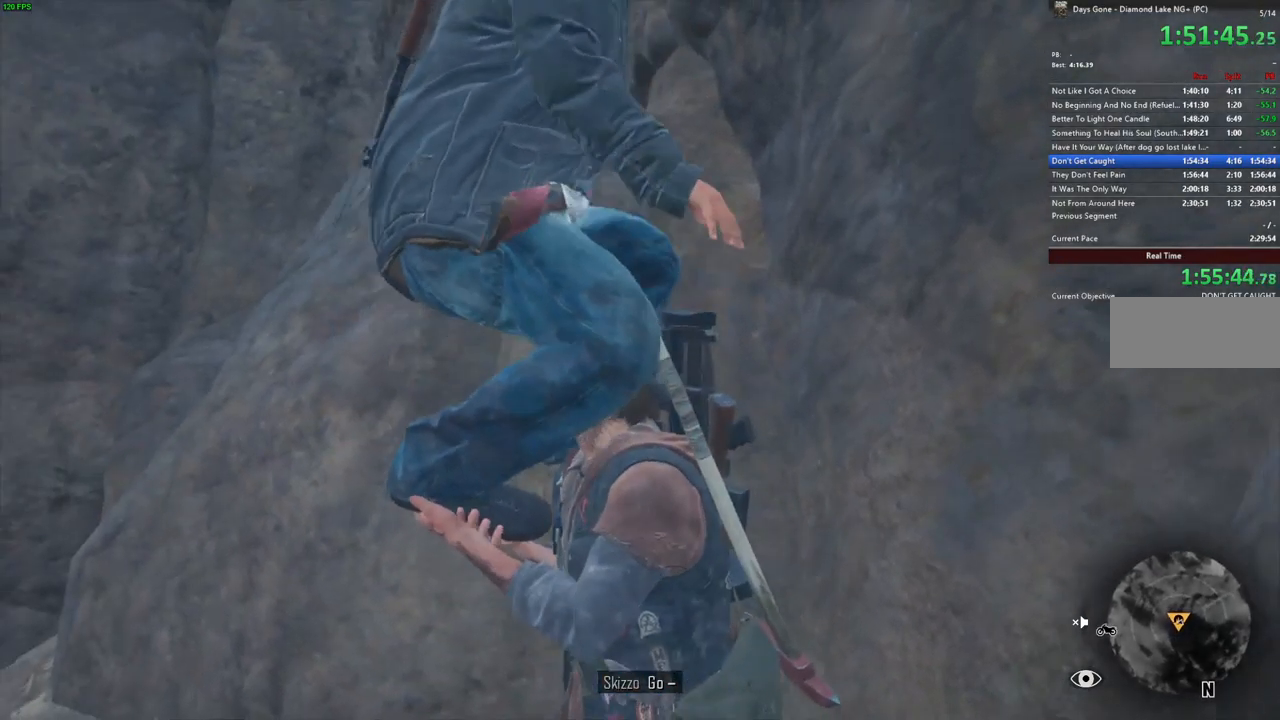
{"keys": ["a"], "mouse": [], "events": [[467, "a", "down"]]}
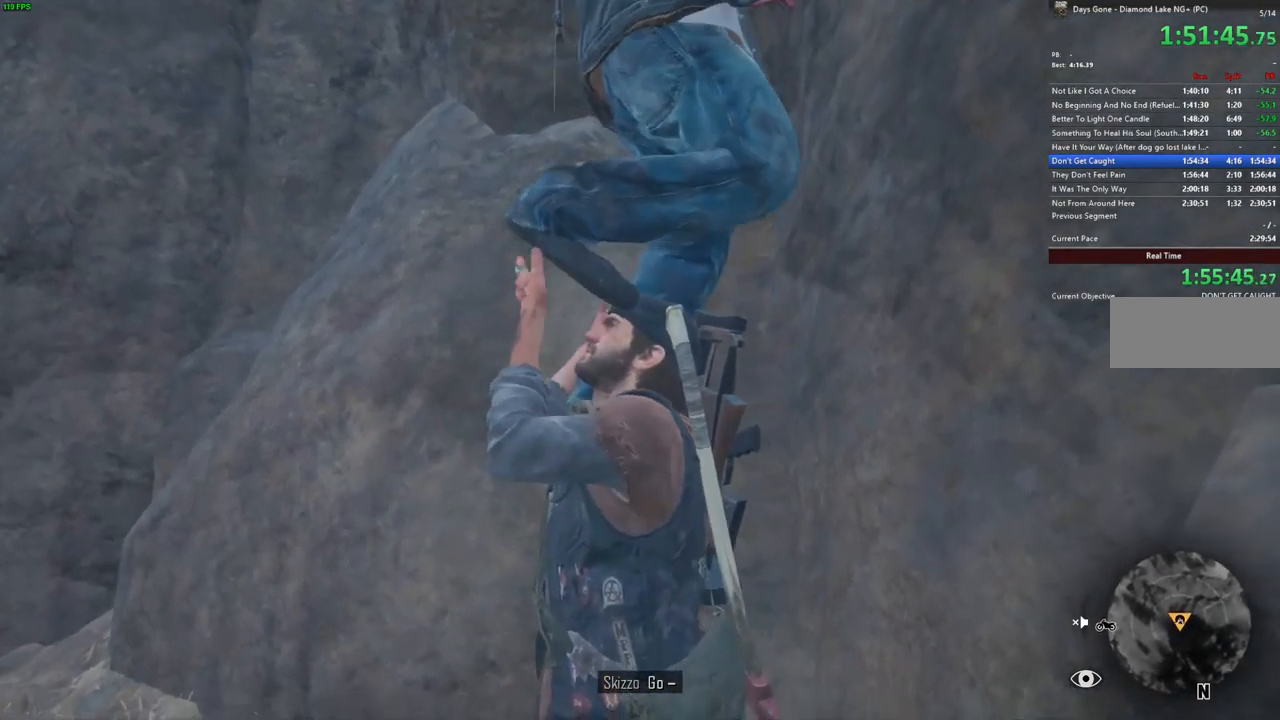
{"keys": ["a"], "mouse": [], "events": []}
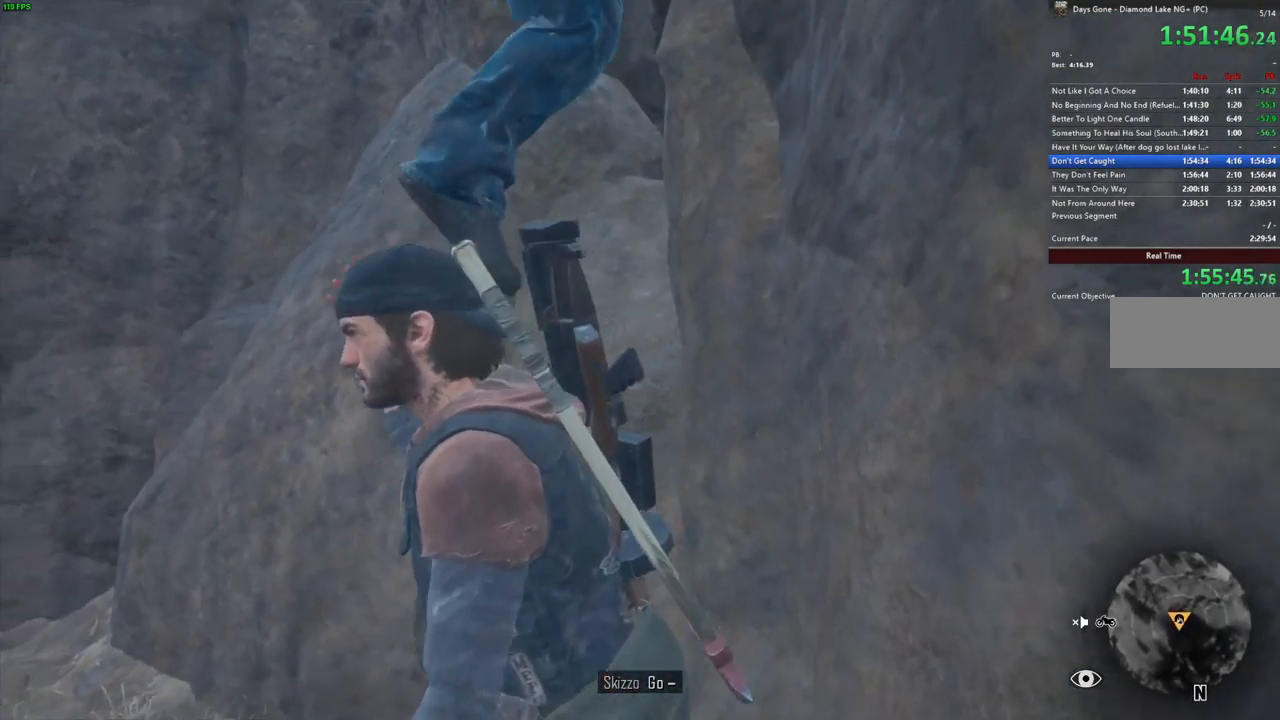
{"keys": ["w"], "mouse": [], "events": [[233, "w", "down"], [333, "a", "up"]]}
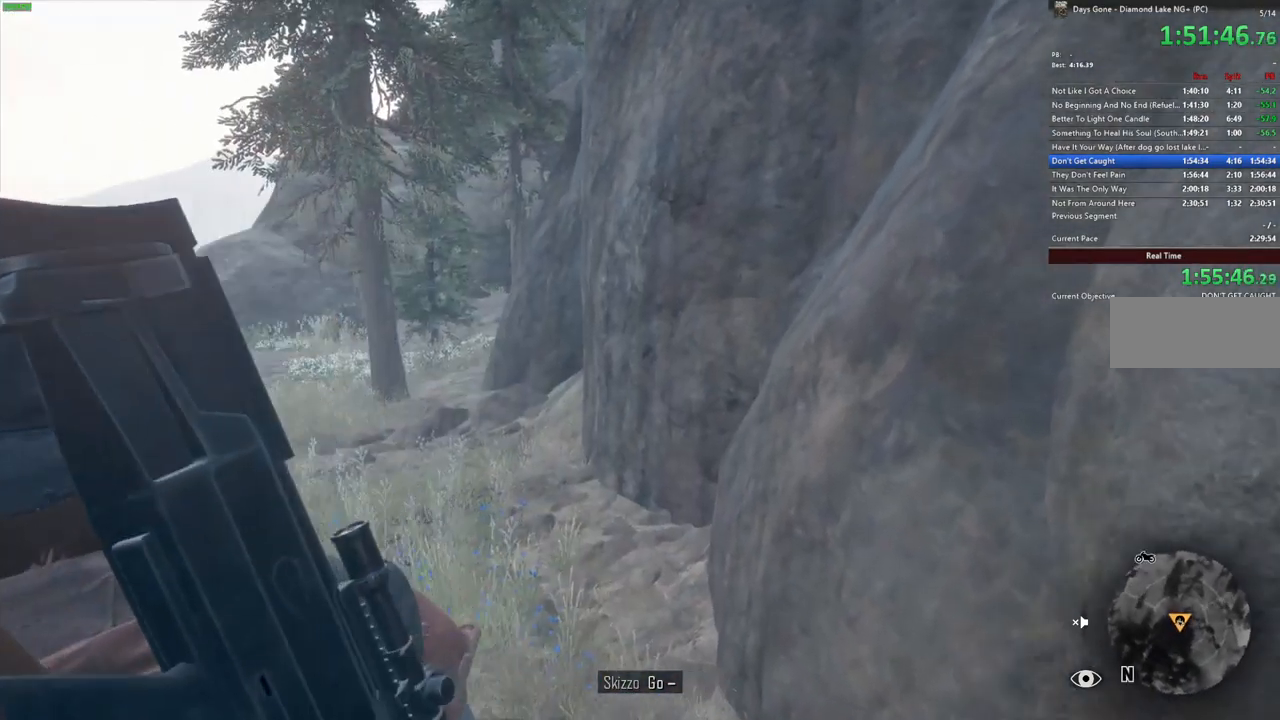
{"keys": ["shift_l", "w"], "mouse": [], "events": [[17, "shift_l", "down"], [400, "3", "down"], [500, "3", "up"]]}